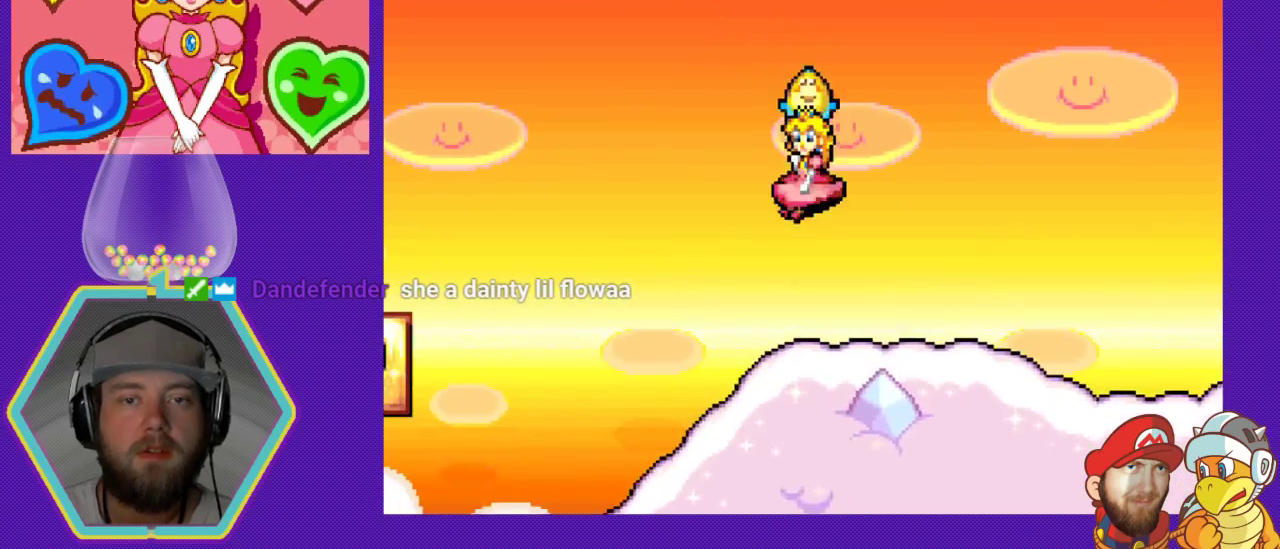
Gameplay with a controller (Nintendo layout); each line is a JSON object with the inputs held at the frame after it. "events" lists button and stick changes between this image and that frame as [ms after this image, input, new state], when the widget could be followed in between. Not read: L3 R3.
{"buttons": ["A", "DPAD_LEFT"], "events": [[333, "DPAD_LEFT", "up"], [400, "A", "down"], [400, "DPAD_LEFT", "down"]]}
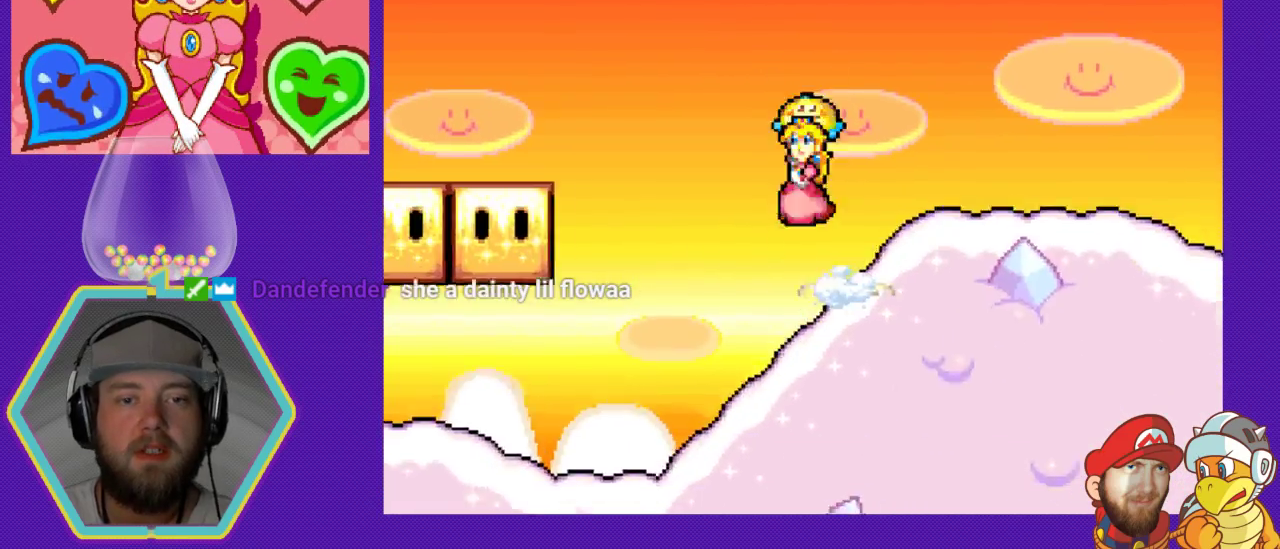
{"buttons": ["DPAD_LEFT"], "events": [[67, "DPAD_LEFT", "up"], [100, "A", "up"], [233, "DPAD_RIGHT", "down"], [367, "DPAD_DOWN", "down"], [367, "DPAD_RIGHT", "up"], [400, "DPAD_DOWN", "up"], [400, "DPAD_LEFT", "down"]]}
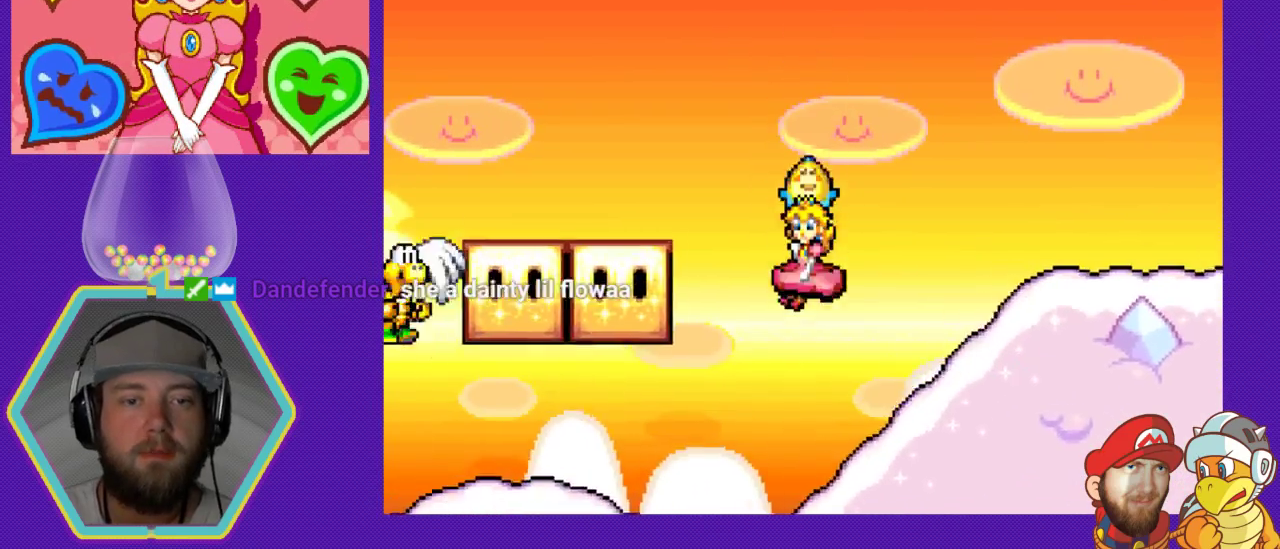
{"buttons": ["A", "DPAD_LEFT"], "events": [[467, "A", "down"]]}
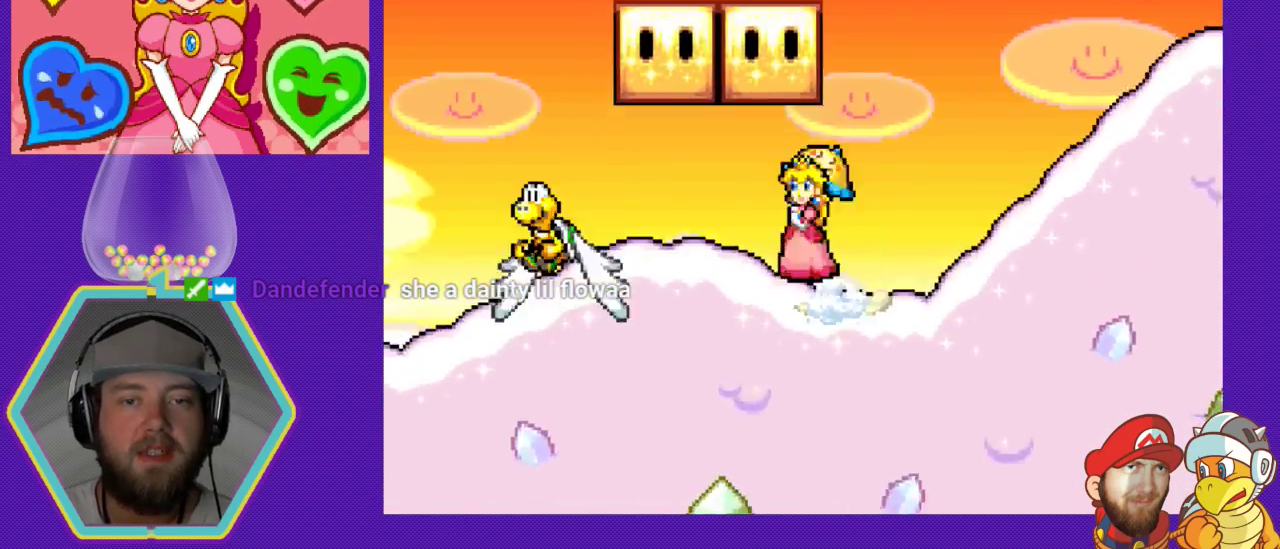
{"buttons": ["A"], "events": [[33, "DPAD_LEFT", "up"], [200, "A", "up"], [433, "A", "down"]]}
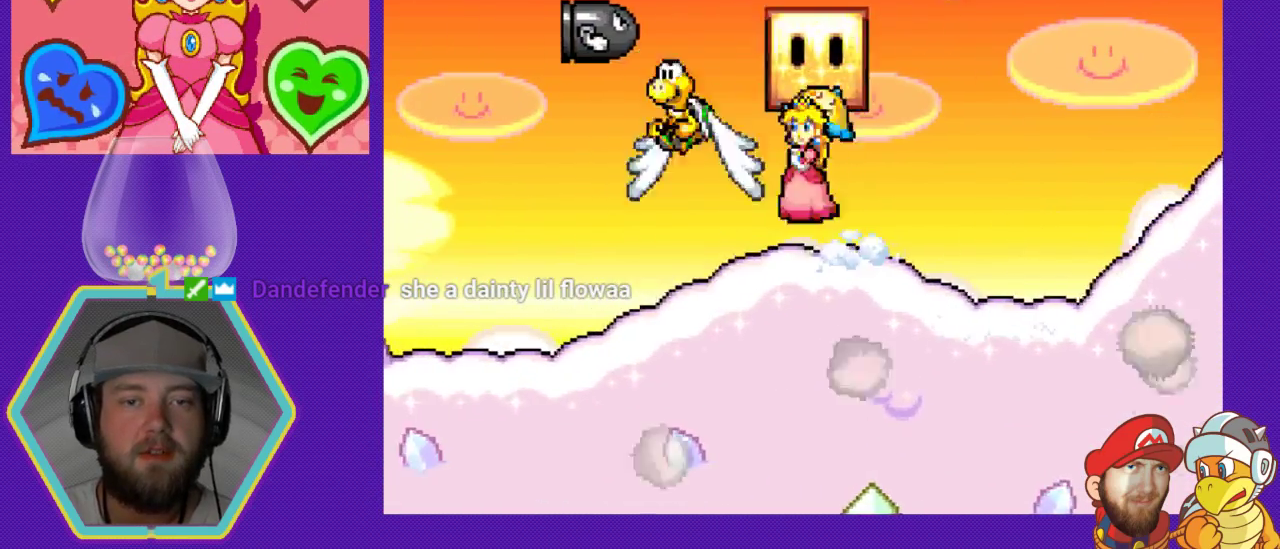
{"buttons": [], "events": [[67, "A", "up"], [167, "B", "down"], [300, "B", "up"], [400, "B", "down"], [467, "B", "up"]]}
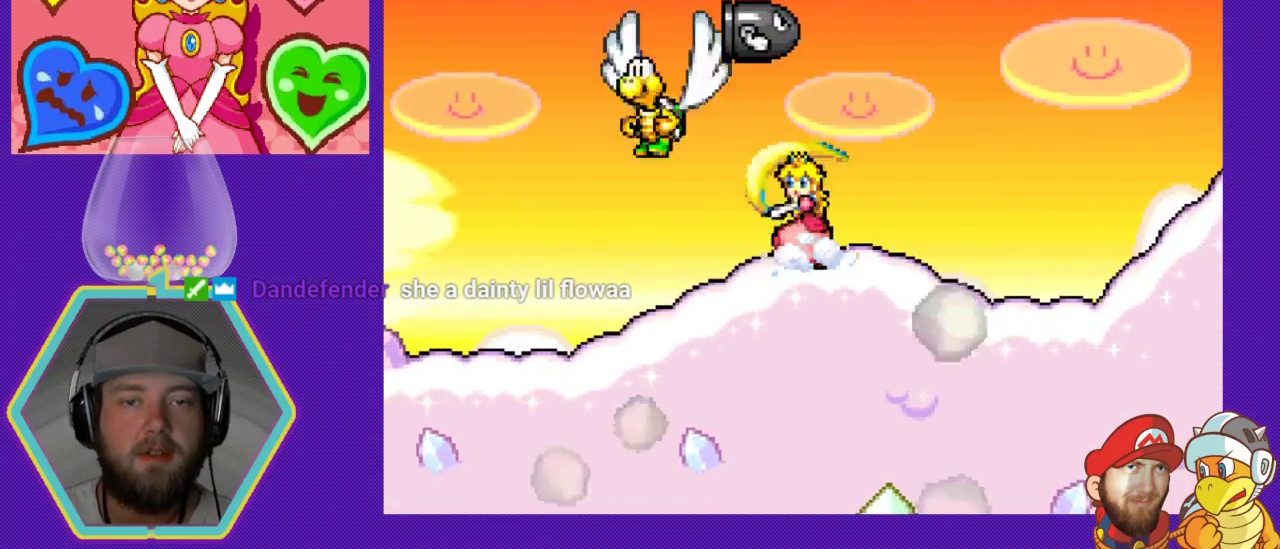
{"buttons": ["B", "DPAD_LEFT"], "events": [[67, "B", "down"], [133, "B", "up"], [233, "DPAD_LEFT", "down"], [500, "B", "down"]]}
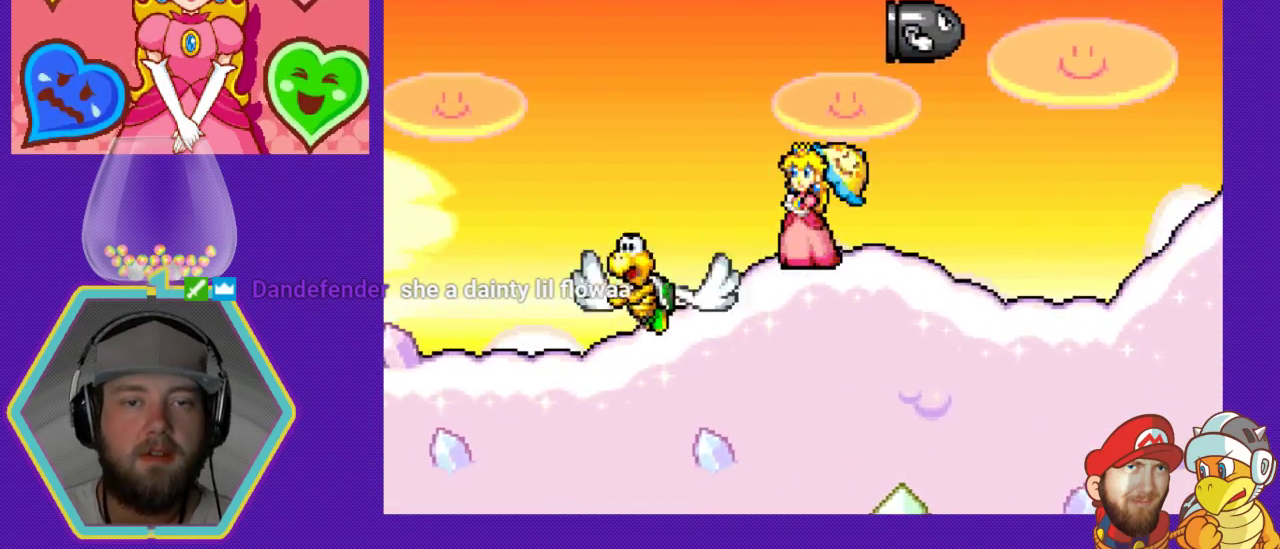
{"buttons": ["DPAD_LEFT"], "events": [[233, "B", "up"], [300, "B", "down"], [433, "B", "up"]]}
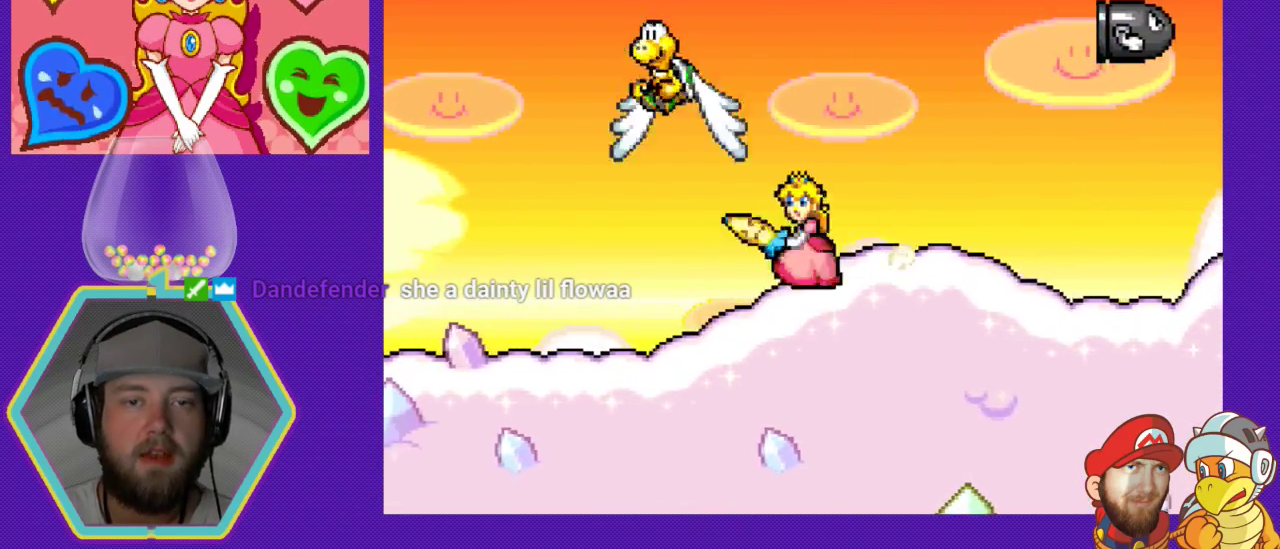
{"buttons": ["B", "DPAD_LEFT"], "events": [[33, "B", "down"], [167, "B", "up"], [267, "B", "down"], [367, "B", "up"], [467, "B", "down"]]}
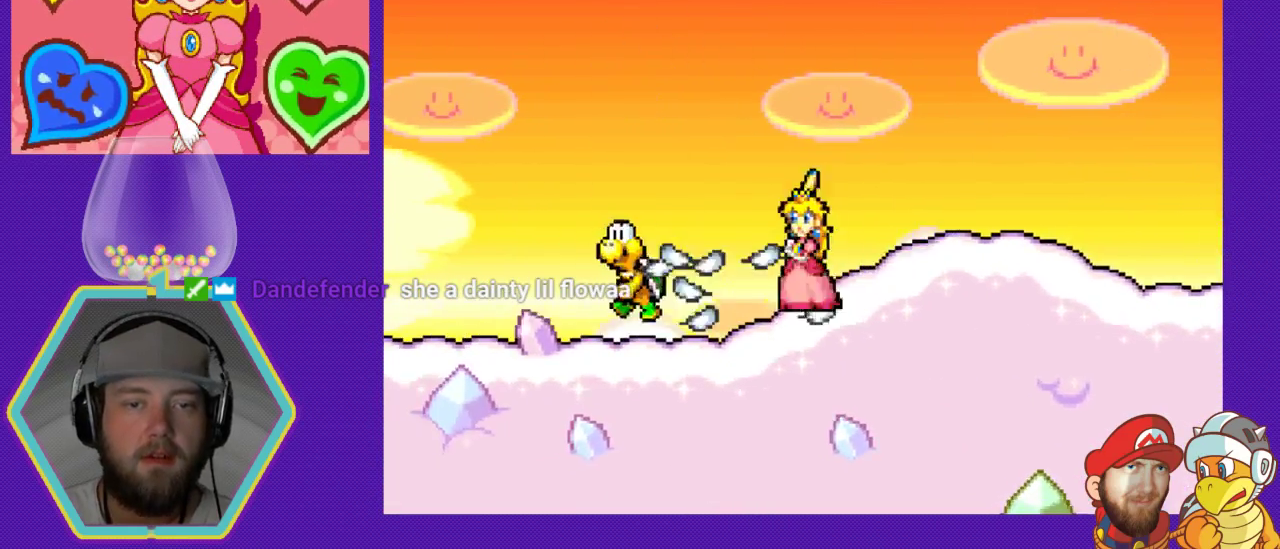
{"buttons": ["B", "DPAD_LEFT"], "events": [[100, "B", "up"], [167, "B", "down"], [267, "B", "up"], [500, "B", "down"]]}
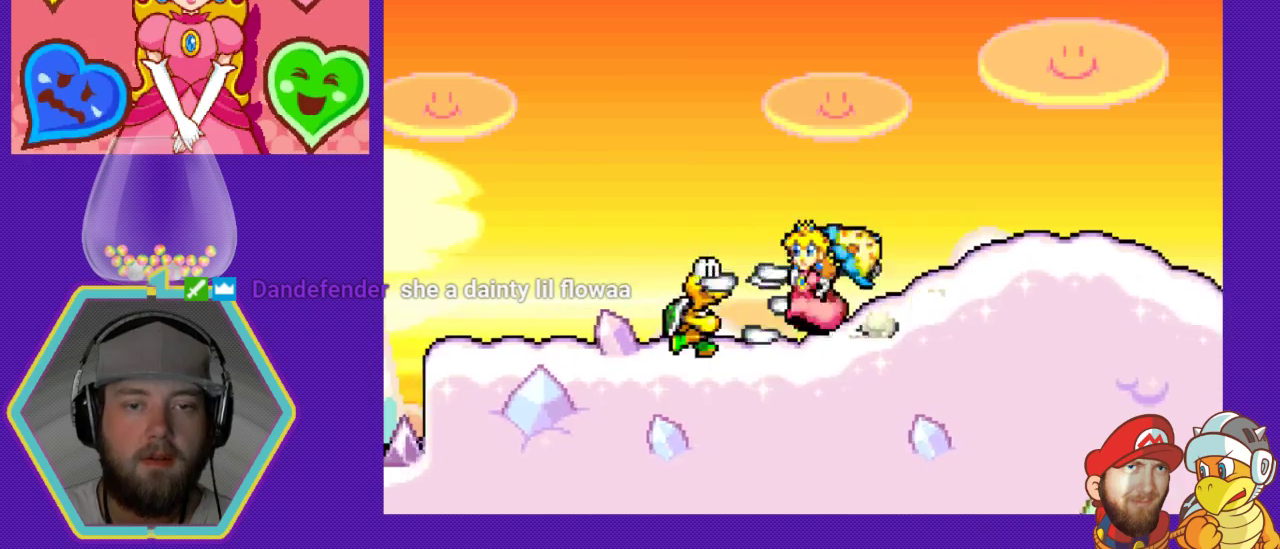
{"buttons": ["DPAD_LEFT"], "events": [[133, "B", "up"], [167, "B", "down"], [300, "B", "up"], [333, "B", "down"], [433, "B", "up"]]}
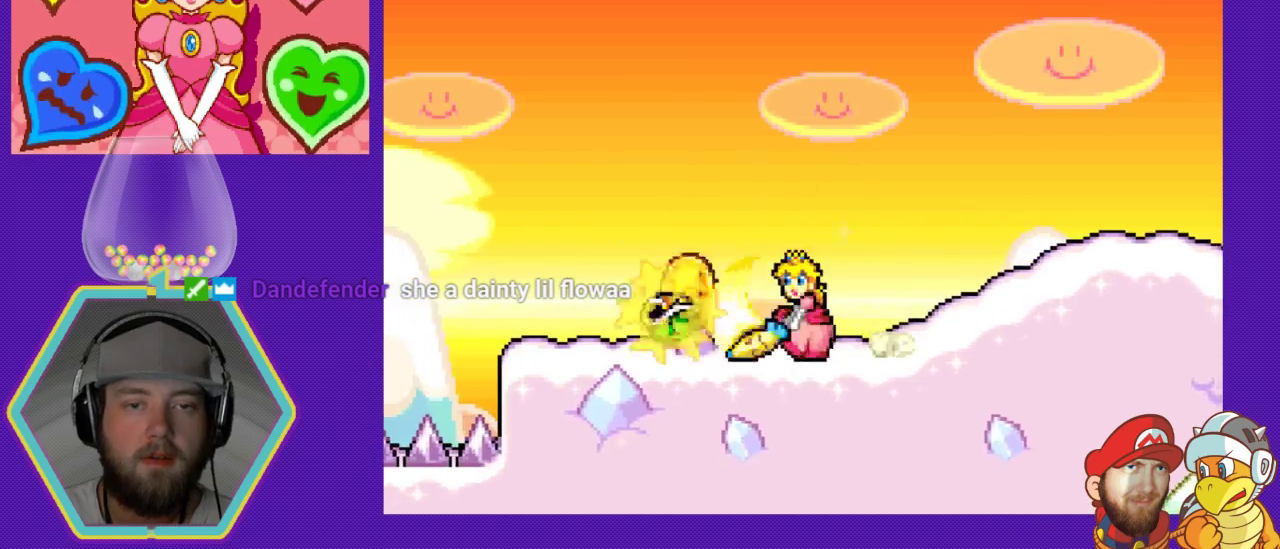
{"buttons": ["DPAD_LEFT"], "events": [[200, "B", "down"], [300, "B", "up"]]}
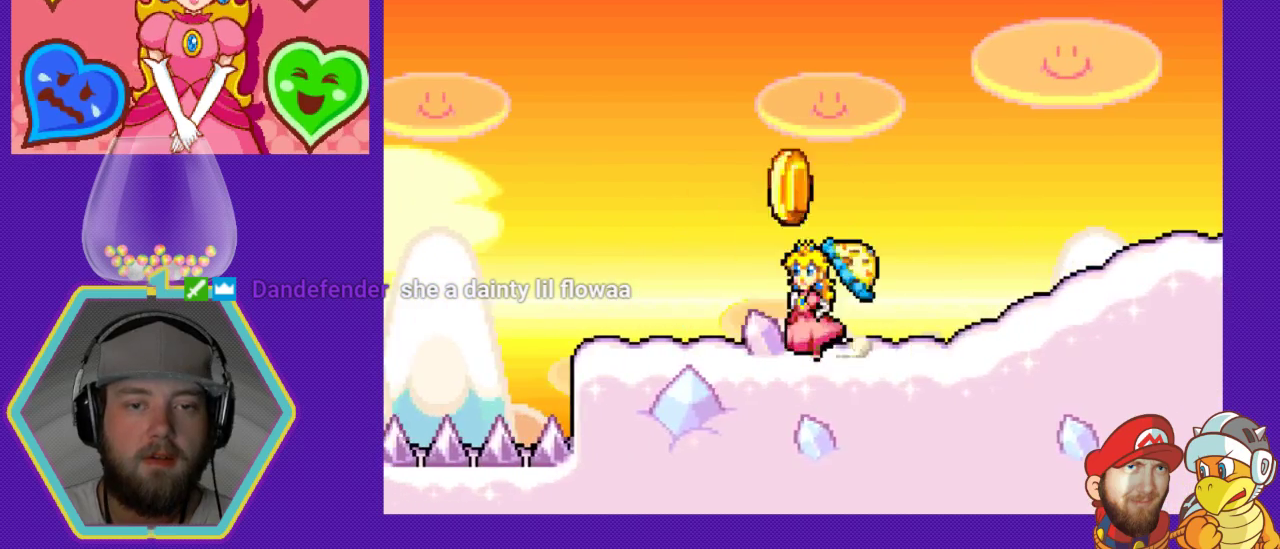
{"buttons": ["DPAD_LEFT"], "events": []}
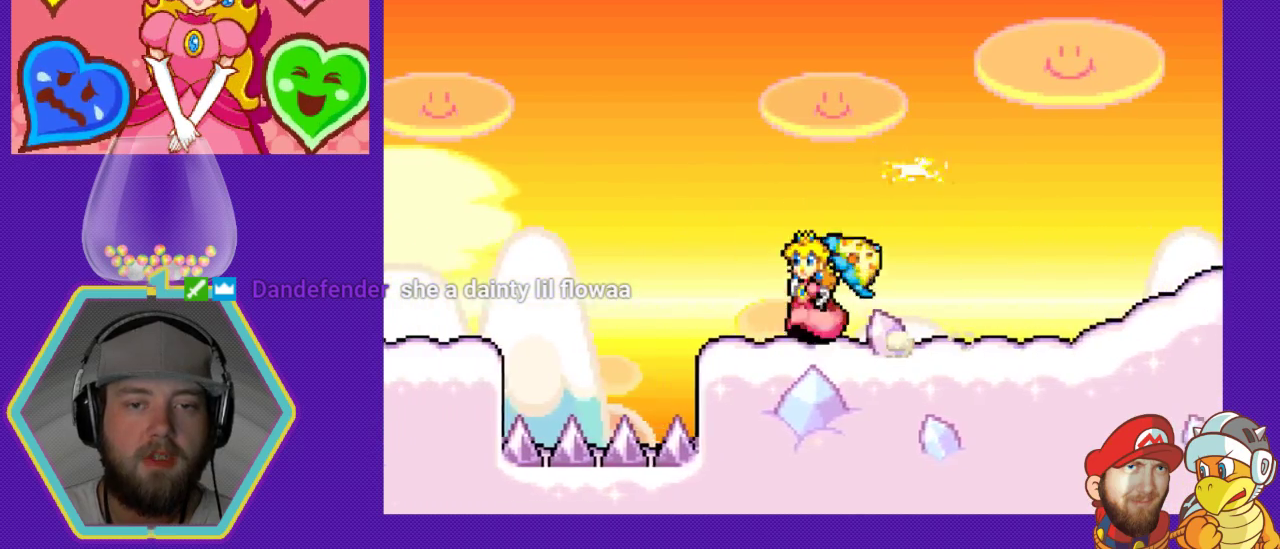
{"buttons": ["DPAD_LEFT"], "events": [[133, "A", "down"], [300, "A", "up"]]}
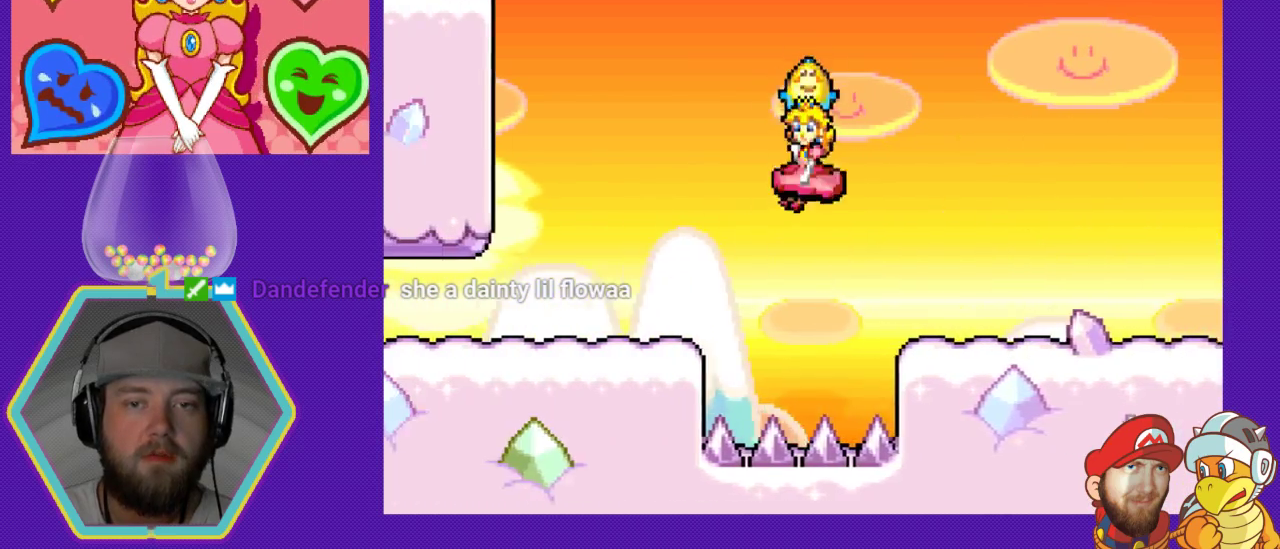
{"buttons": ["DPAD_LEFT"], "events": []}
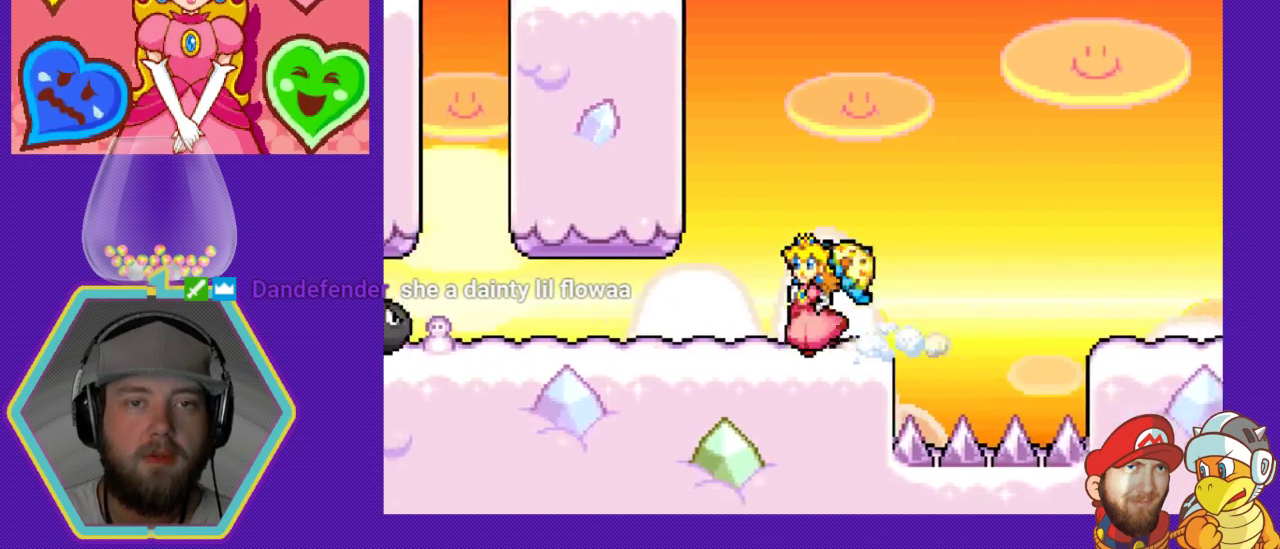
{"buttons": [], "events": [[33, "DPAD_LEFT", "up"]]}
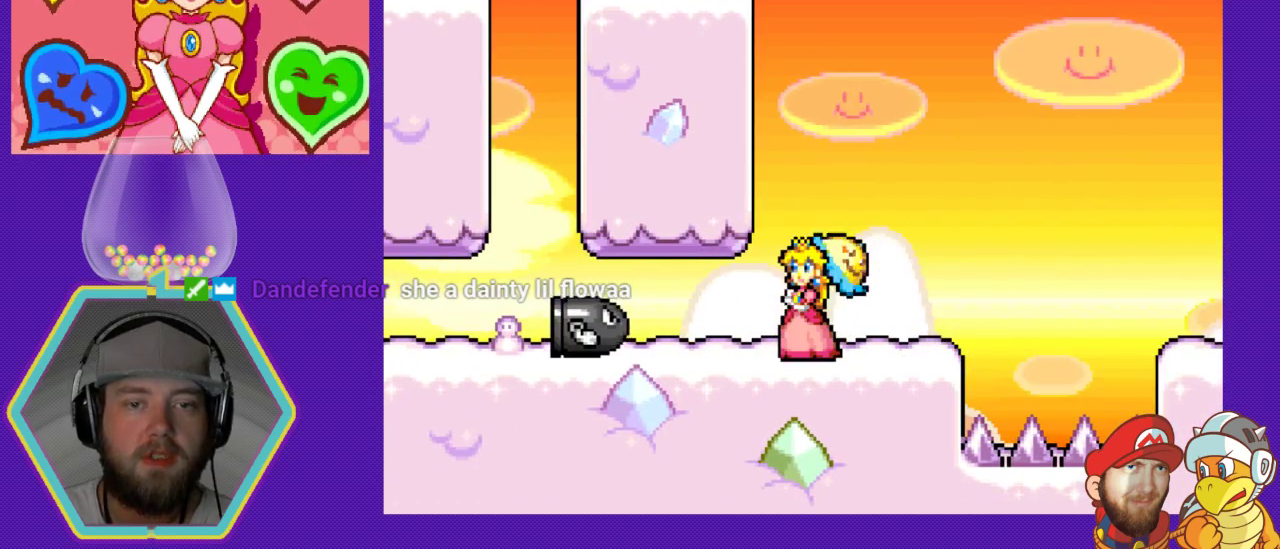
{"buttons": ["B", "DPAD_DOWN"], "events": [[133, "DPAD_DOWN", "down"], [300, "B", "down"], [400, "B", "up"], [467, "B", "down"]]}
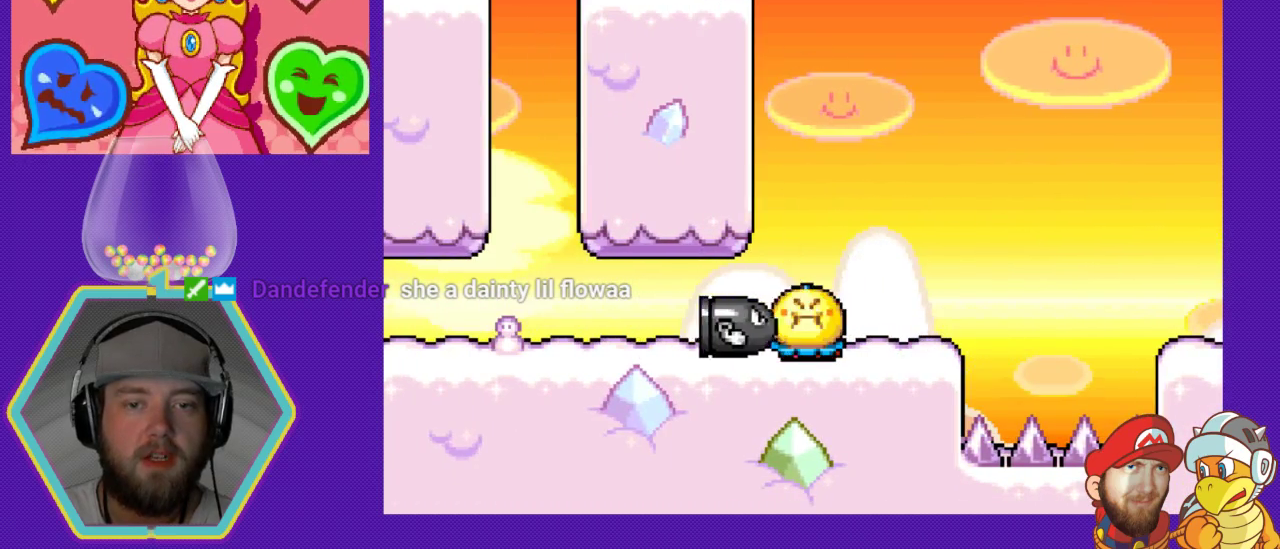
{"buttons": ["B", "DPAD_LEFT"], "events": [[67, "B", "up"], [133, "B", "down"], [233, "B", "up"], [233, "DPAD_DOWN", "up"], [300, "B", "down"], [367, "B", "up"], [433, "B", "down"], [433, "DPAD_LEFT", "down"]]}
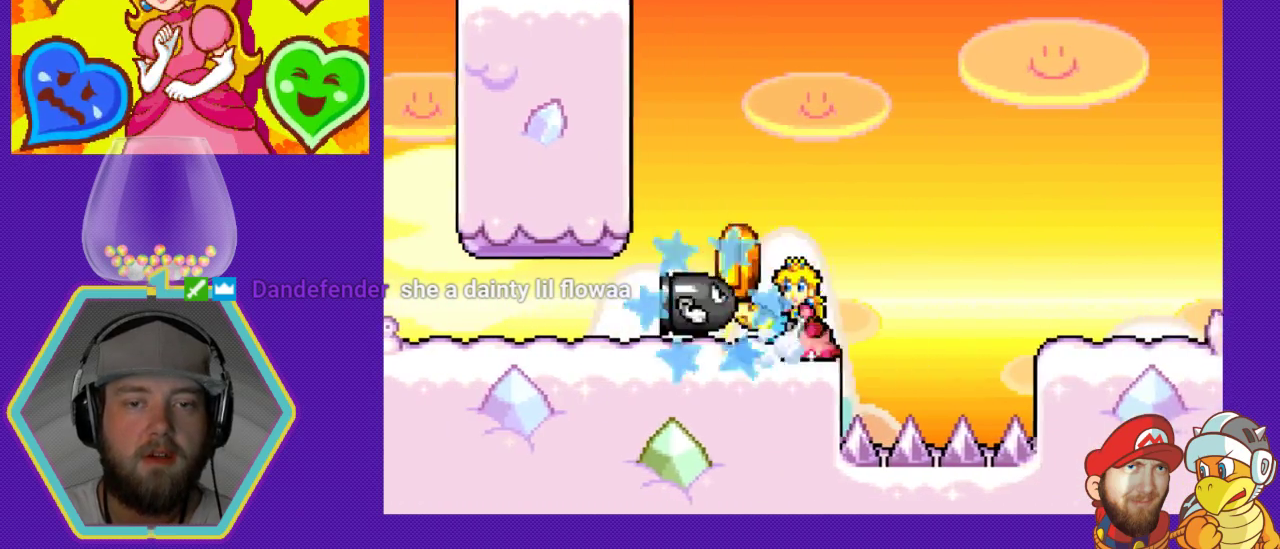
{"buttons": [], "events": [[33, "B", "up"], [67, "B", "down"], [167, "B", "up"], [500, "DPAD_LEFT", "up"]]}
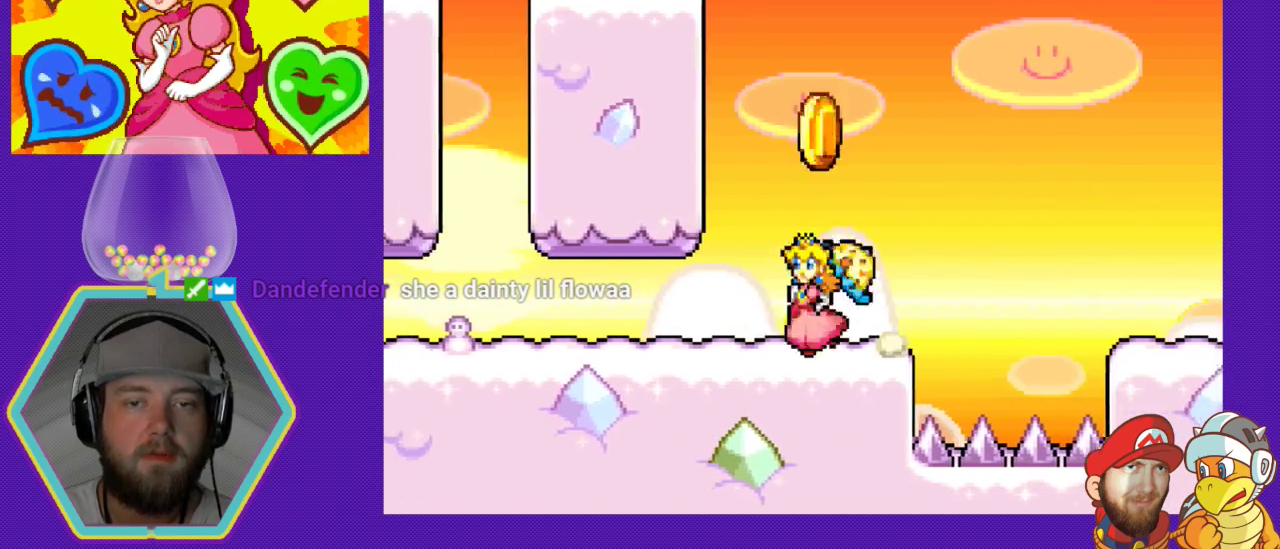
{"buttons": [], "events": []}
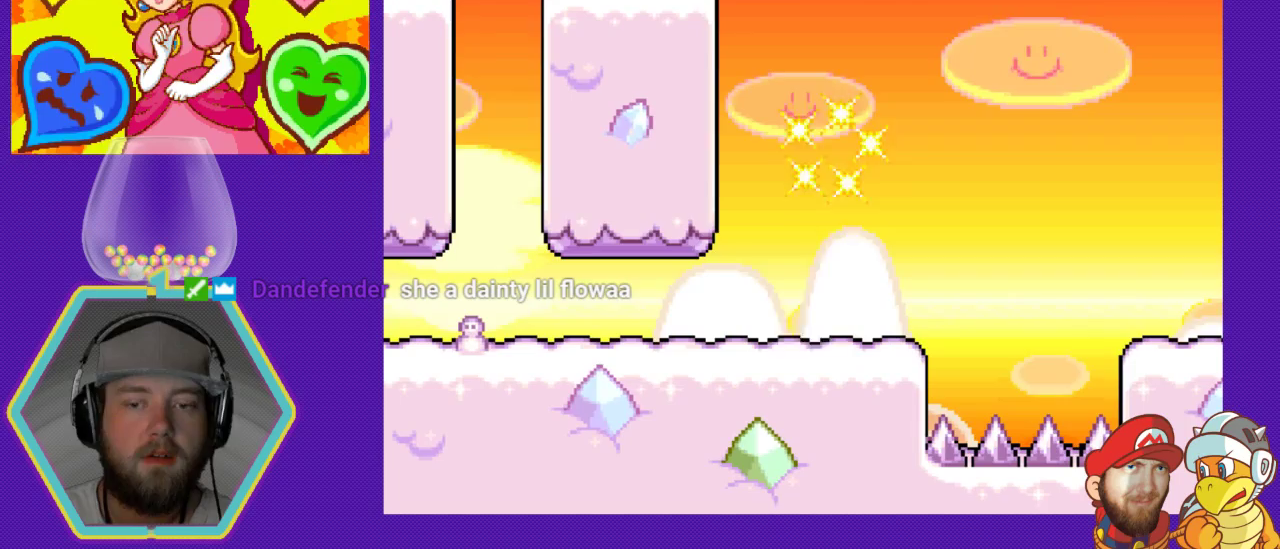
{"buttons": [], "events": []}
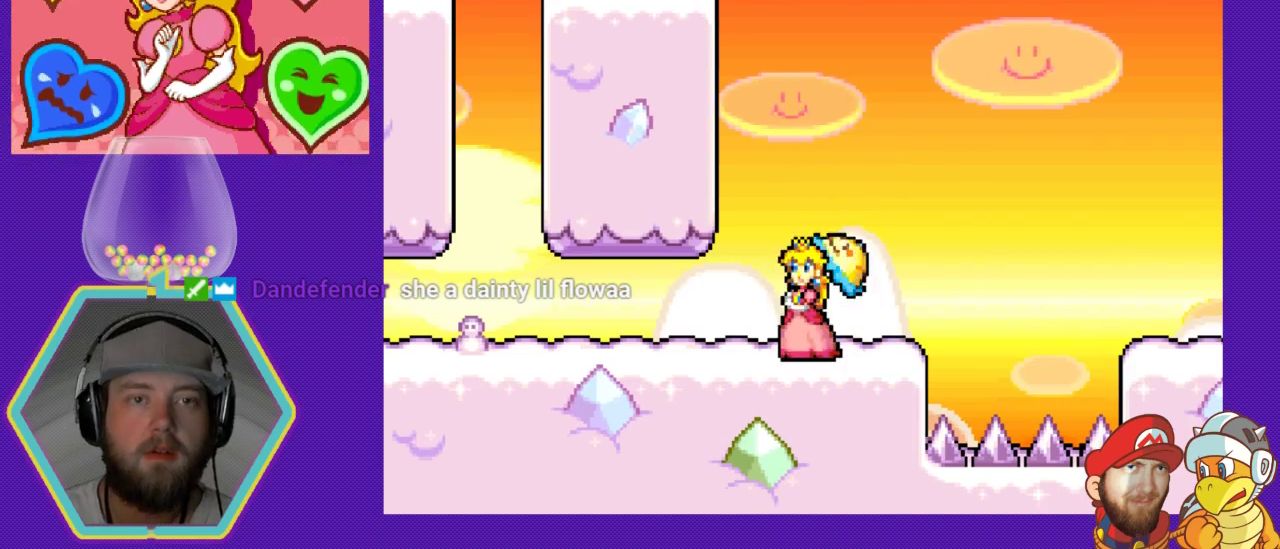
{"buttons": ["DPAD_LEFT"], "events": [[500, "DPAD_LEFT", "down"]]}
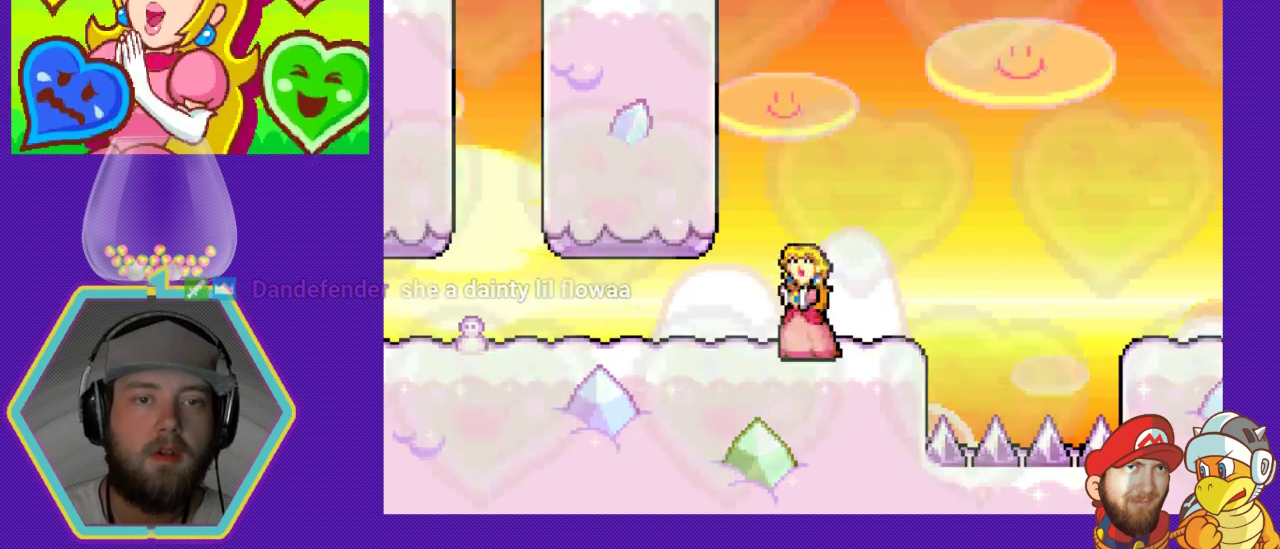
{"buttons": ["DPAD_LEFT"], "events": []}
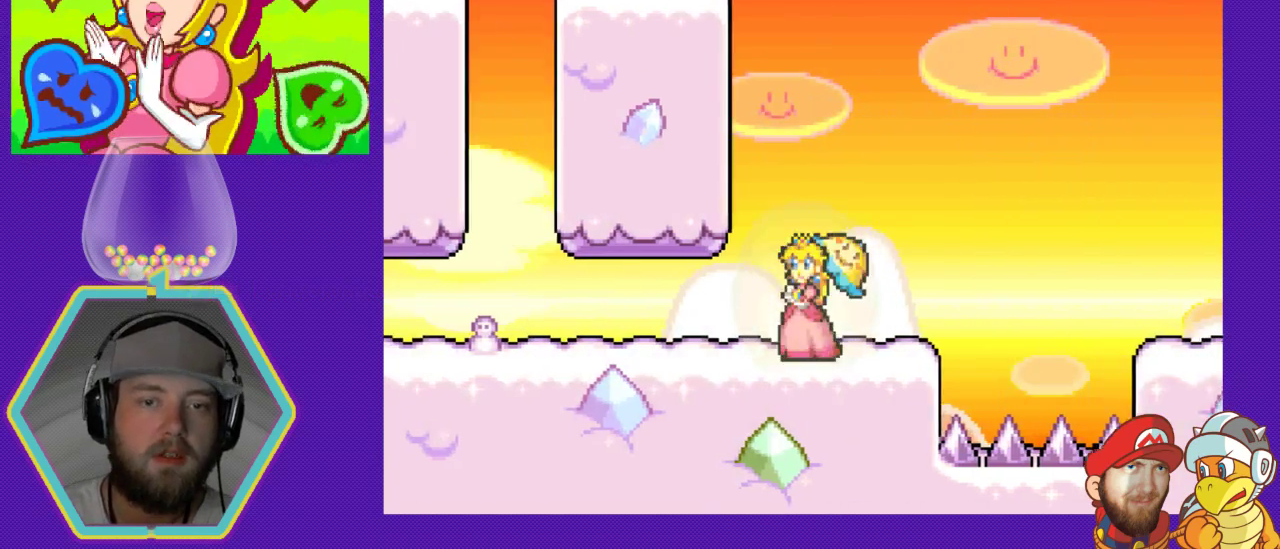
{"buttons": ["DPAD_LEFT"], "events": []}
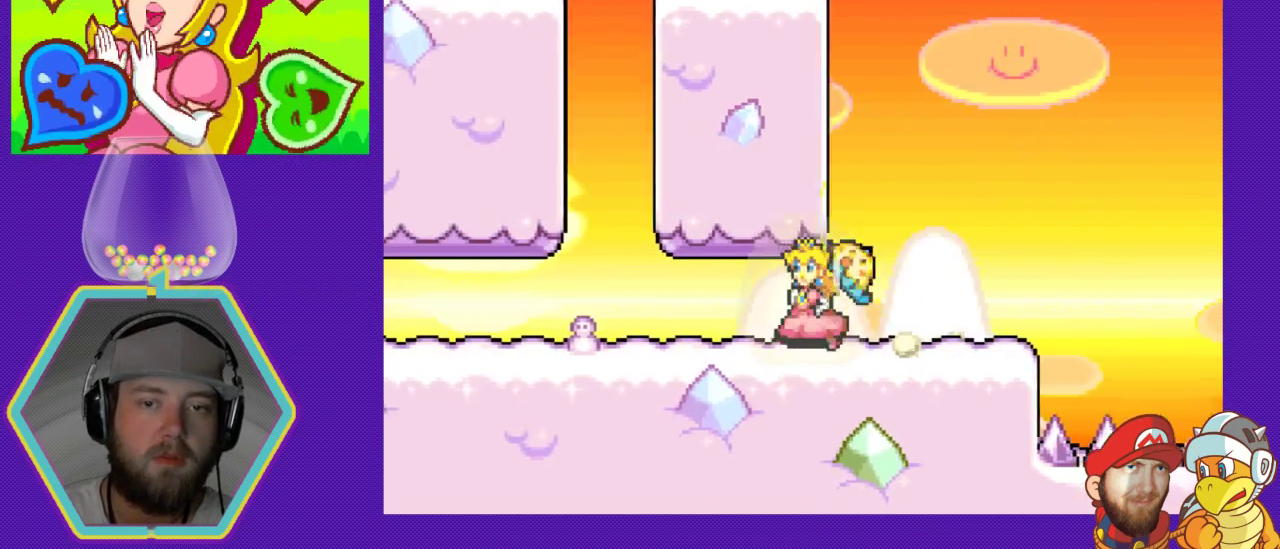
{"buttons": ["DPAD_LEFT"], "events": []}
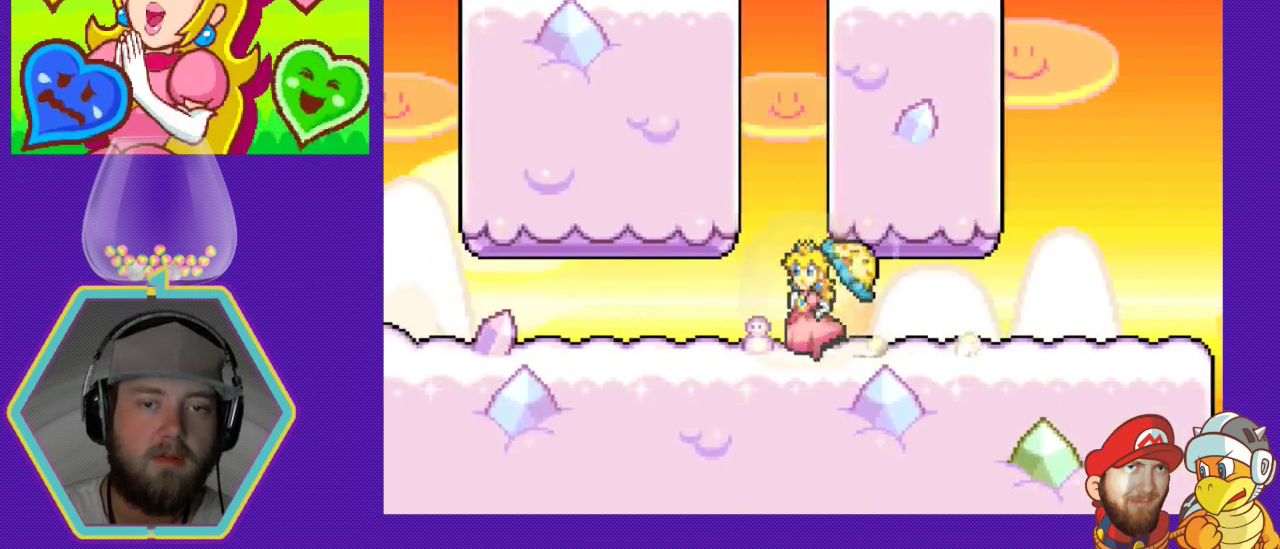
{"buttons": [], "events": [[33, "DPAD_LEFT", "up"], [233, "DPAD_RIGHT", "down"], [467, "DPAD_RIGHT", "up"]]}
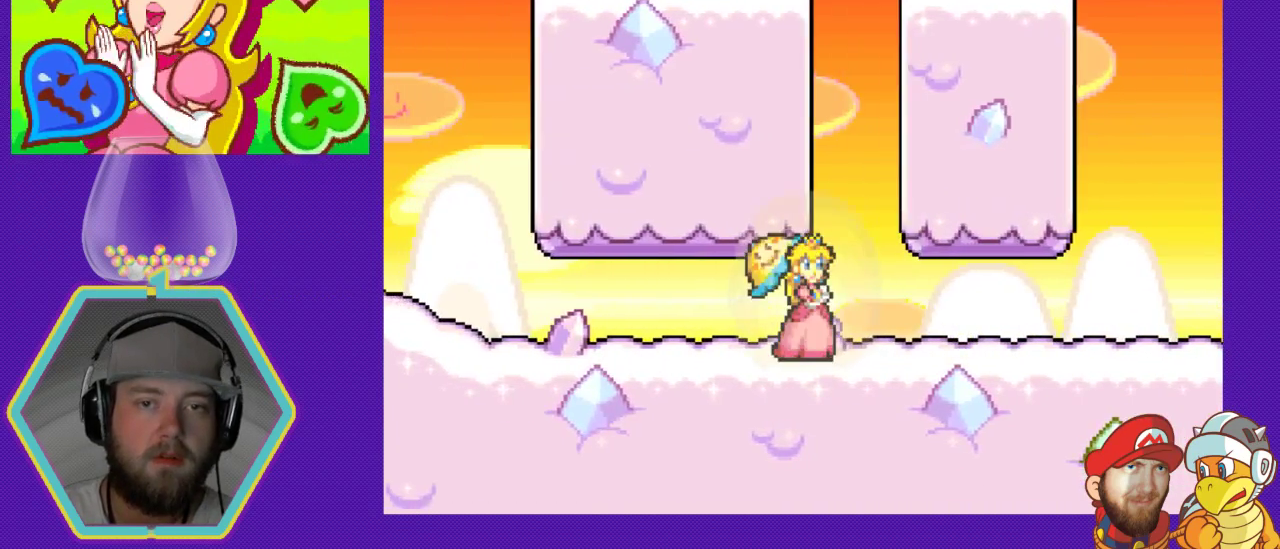
{"buttons": ["DPAD_LEFT"], "events": [[100, "DPAD_RIGHT", "down"], [267, "DPAD_RIGHT", "up"], [333, "DPAD_LEFT", "down"]]}
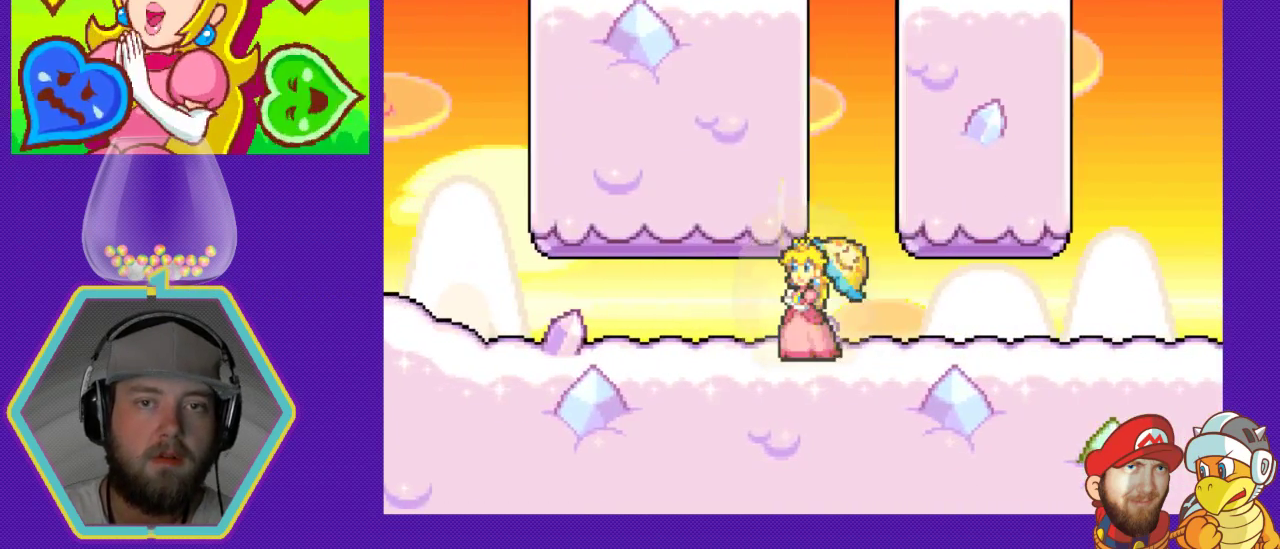
{"buttons": ["DPAD_LEFT"], "events": []}
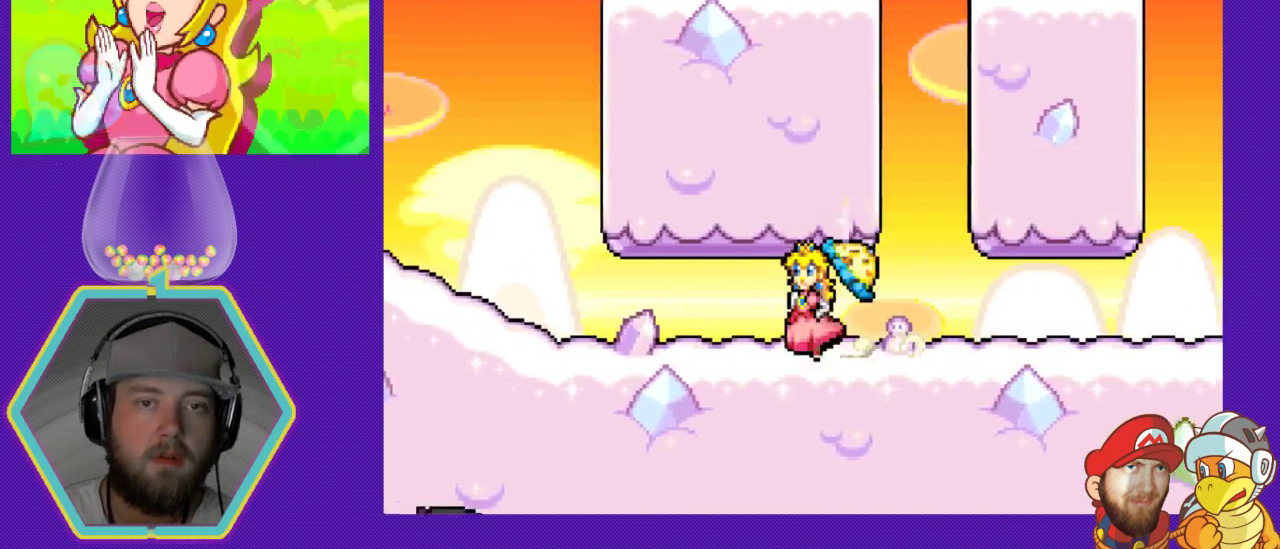
{"buttons": ["DPAD_LEFT"], "events": []}
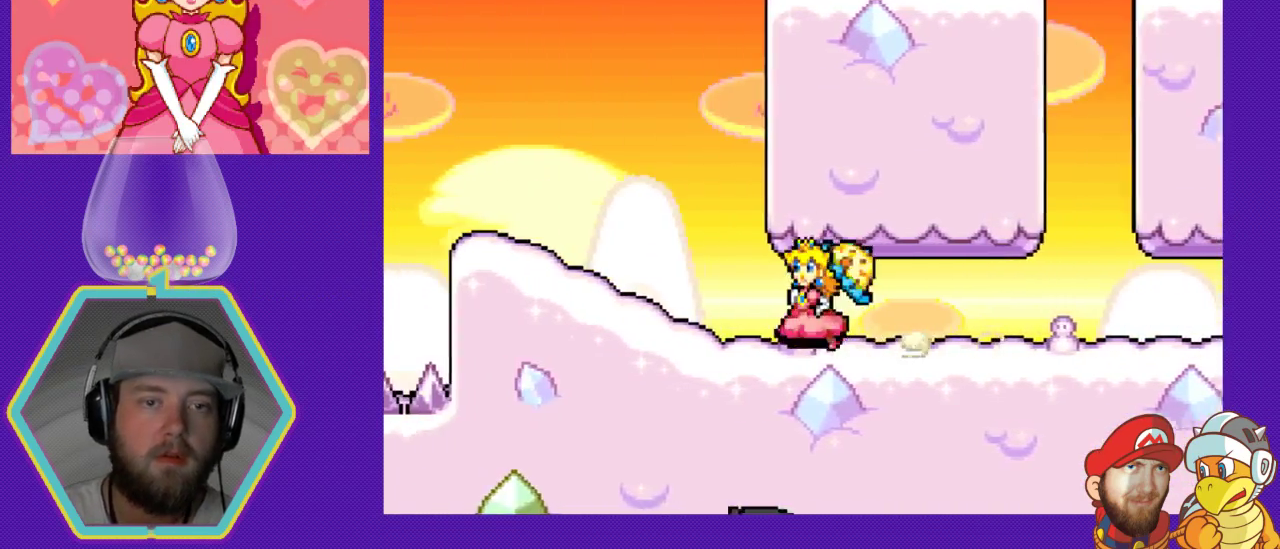
{"buttons": ["DPAD_LEFT"], "events": []}
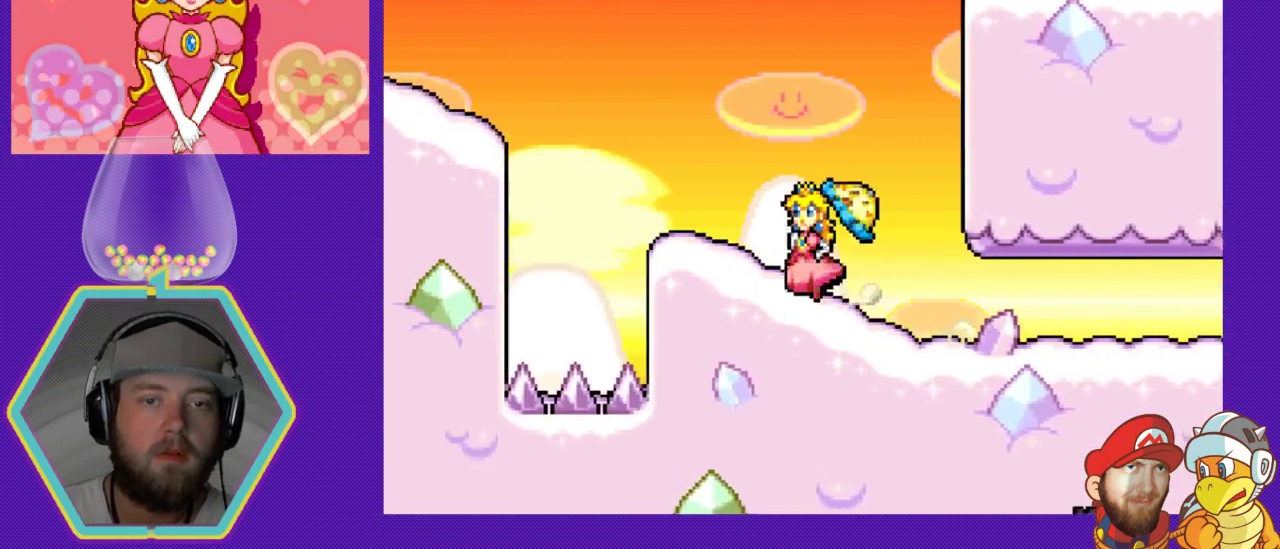
{"buttons": ["DPAD_LEFT"], "events": [[33, "DPAD_LEFT", "up"], [167, "DPAD_RIGHT", "down"], [400, "DPAD_RIGHT", "up"], [500, "DPAD_LEFT", "down"]]}